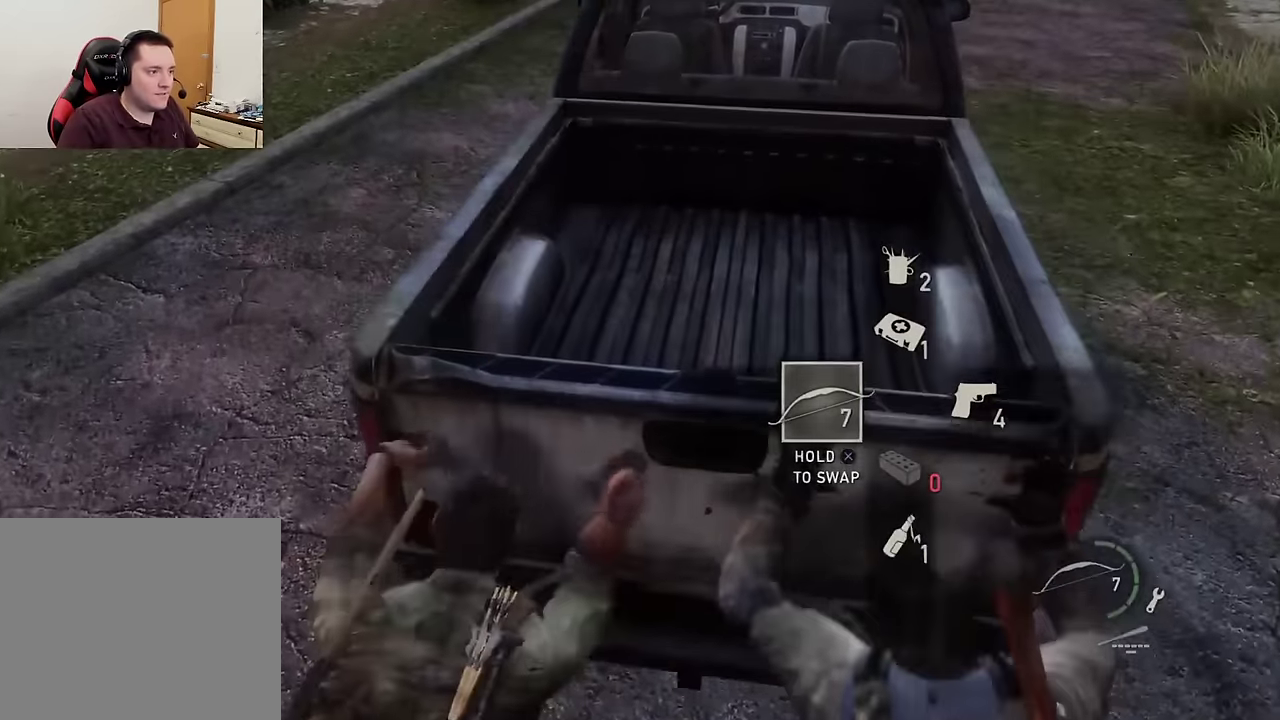
Gameplay with a controller (PlayStation layout); each line is a JSON object with the inputs held at the frame after it (dt_ms = milliseconds from this image to that frame). "events" lists button and stick changes between this image and that frame as [ms after this image, input, new state], when the widget could be followed in between.
{"dt_ms": 300, "buttons": [], "left_stick": "up", "right_stick": "center", "events": []}
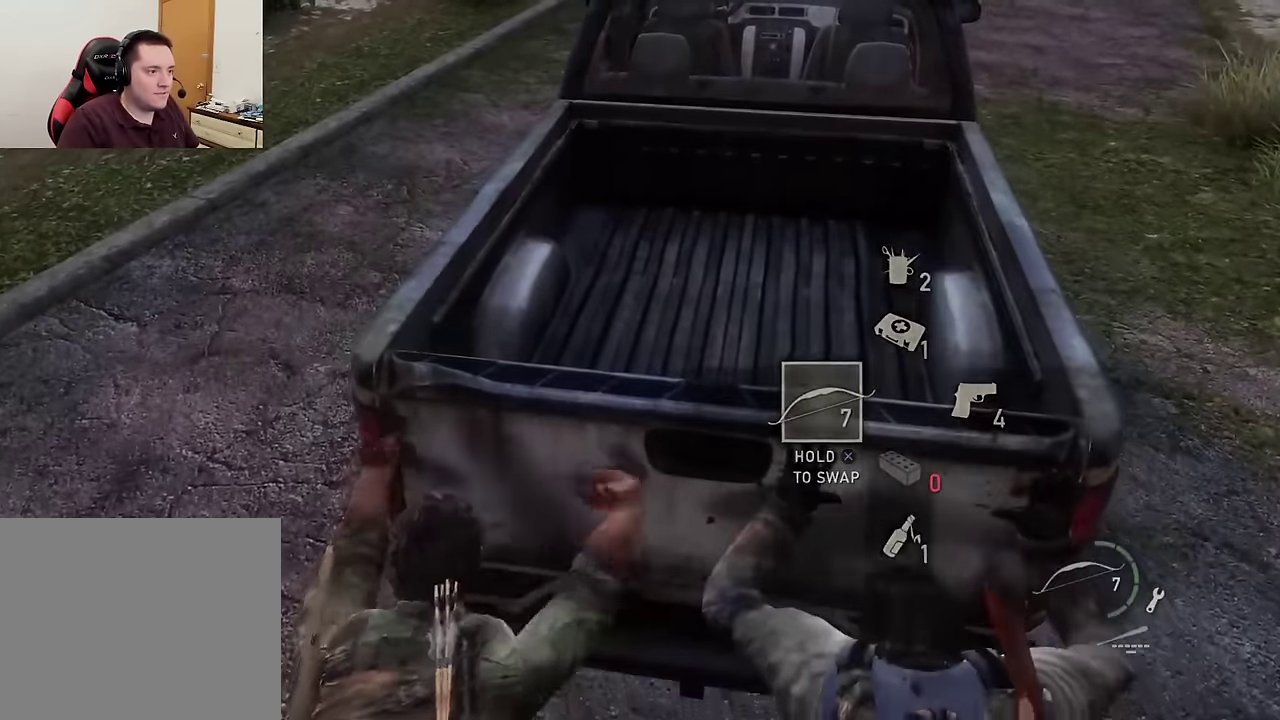
{"dt_ms": 300, "buttons": [], "left_stick": "up", "right_stick": "center", "events": []}
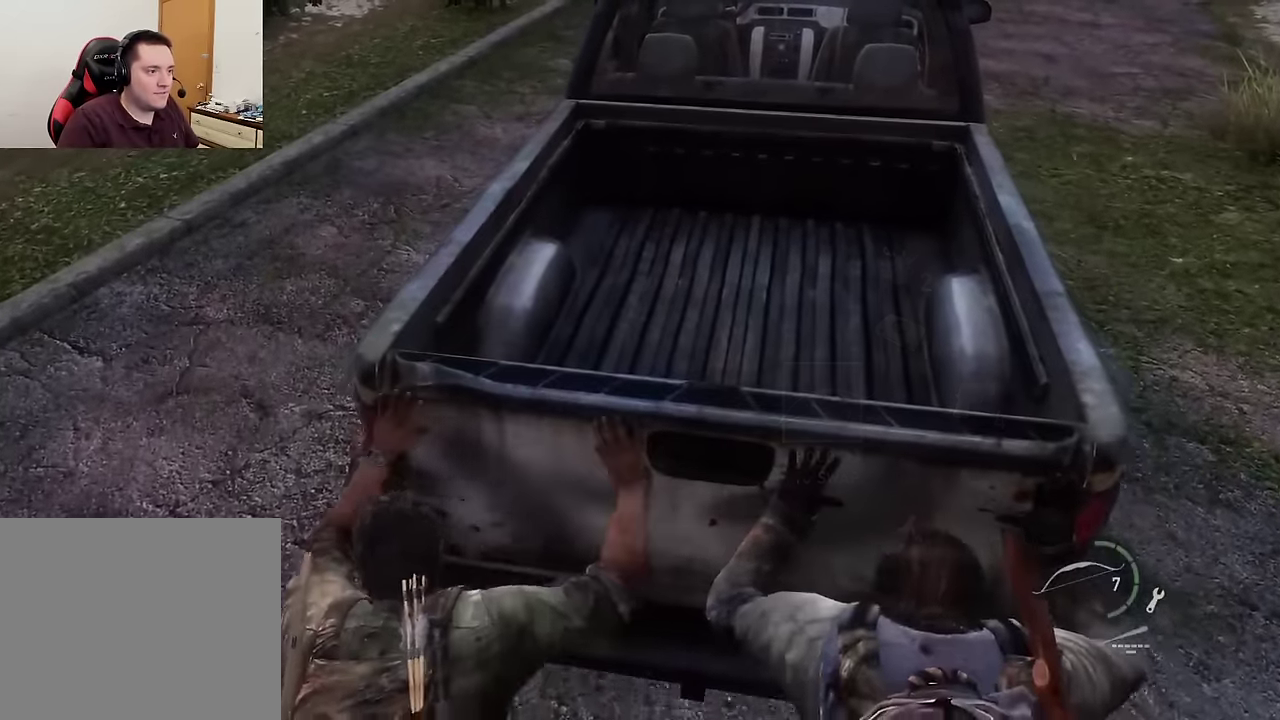
{"dt_ms": 600, "buttons": [], "left_stick": "up", "right_stick": "center", "events": [[300, "CIRCLE", "down"], [383, "CIRCLE", "up"]]}
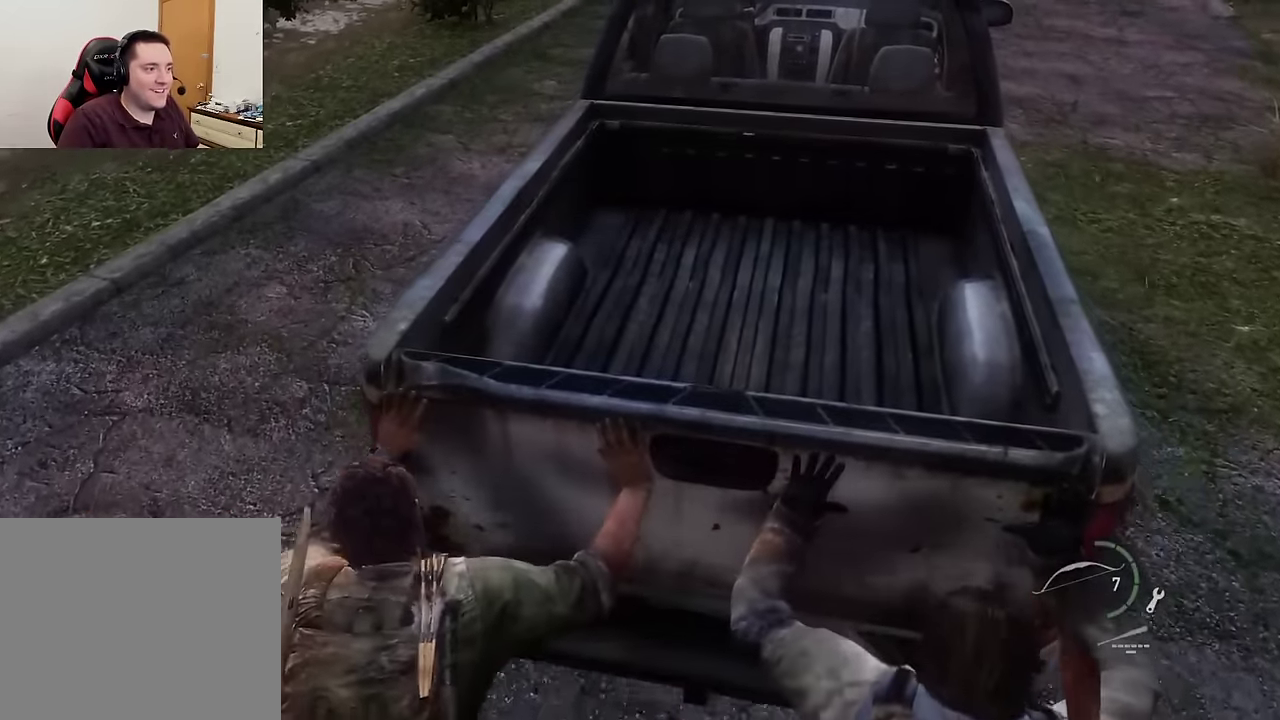
{"dt_ms": 600, "buttons": [], "left_stick": "up", "right_stick": "center", "events": [[33, "left_stick", "down-left"], [133, "left_stick", "down"], [200, "left_stick", "up"]]}
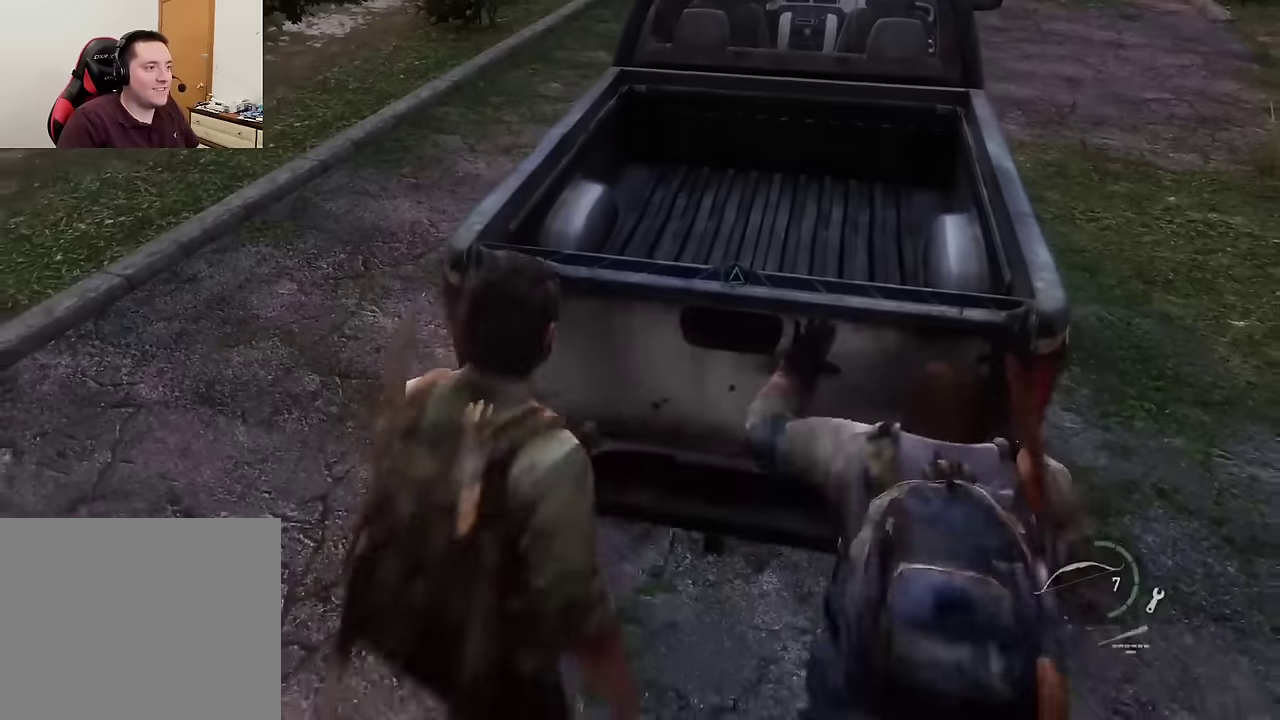
{"dt_ms": 600, "buttons": ["CROSS"], "left_stick": "center", "right_stick": "center", "events": [[50, "DPAD_LEFT", "down"], [116, "CROSS", "down"], [150, "DPAD_LEFT", "up"], [166, "left_stick", "center"]]}
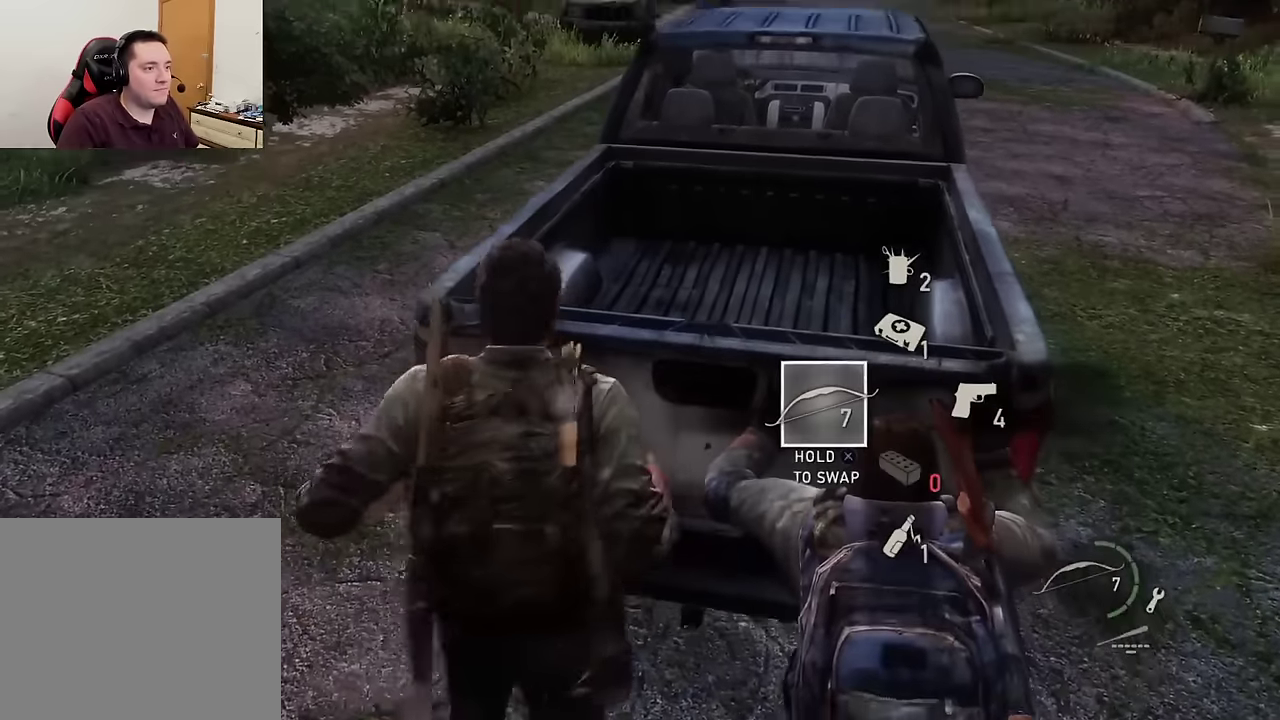
{"dt_ms": 600, "buttons": ["CROSS"], "left_stick": "center", "right_stick": "center", "events": []}
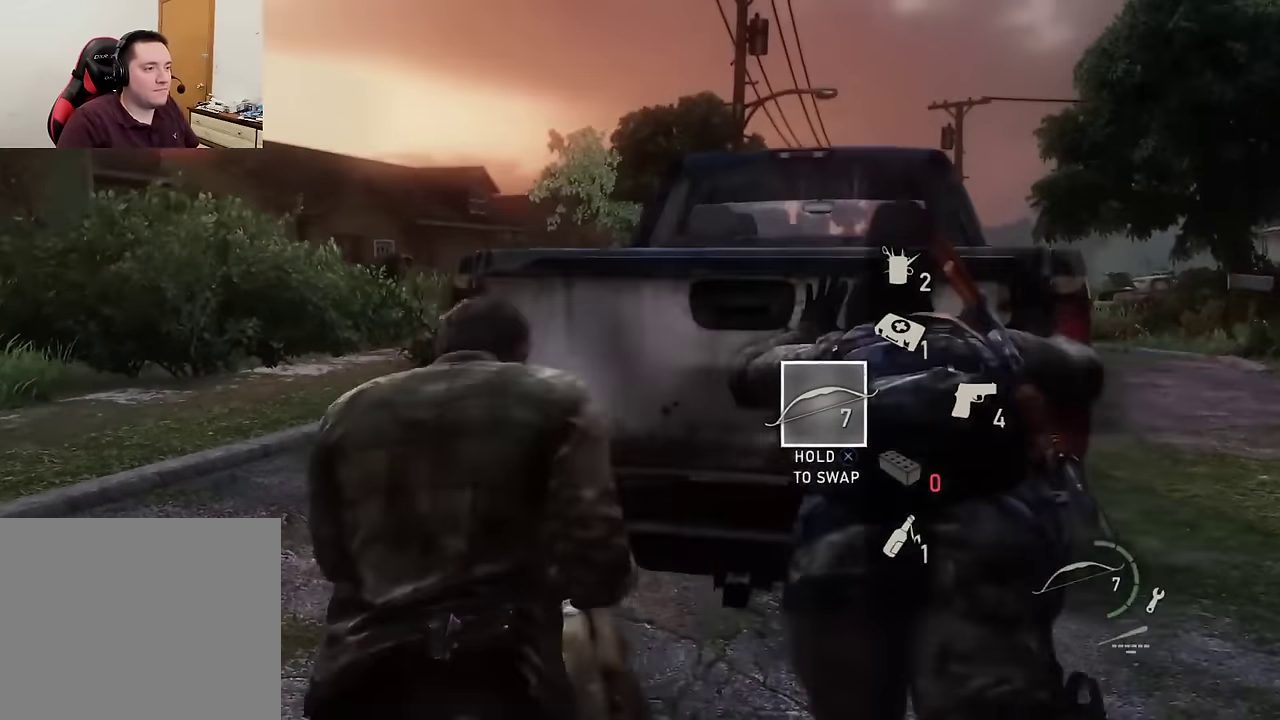
{"dt_ms": 300, "buttons": ["CROSS"], "left_stick": "center", "right_stick": "center", "events": []}
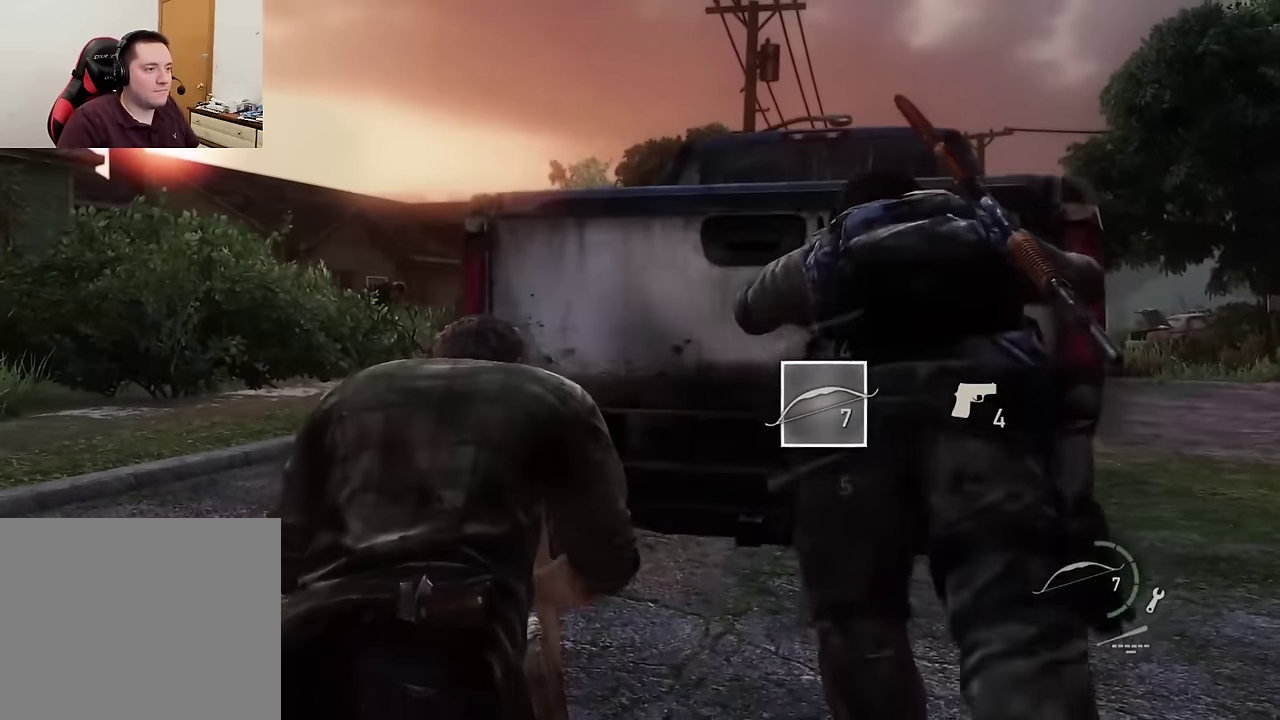
{"dt_ms": 400, "buttons": ["TRIANGLE"], "left_stick": "up", "right_stick": "down", "events": [[116, "DPAD_UP", "down"], [200, "DPAD_UP", "up"], [266, "CROSS", "up"], [316, "right_stick", "down"], [350, "left_stick", "up"], [400, "TRIANGLE", "down"]]}
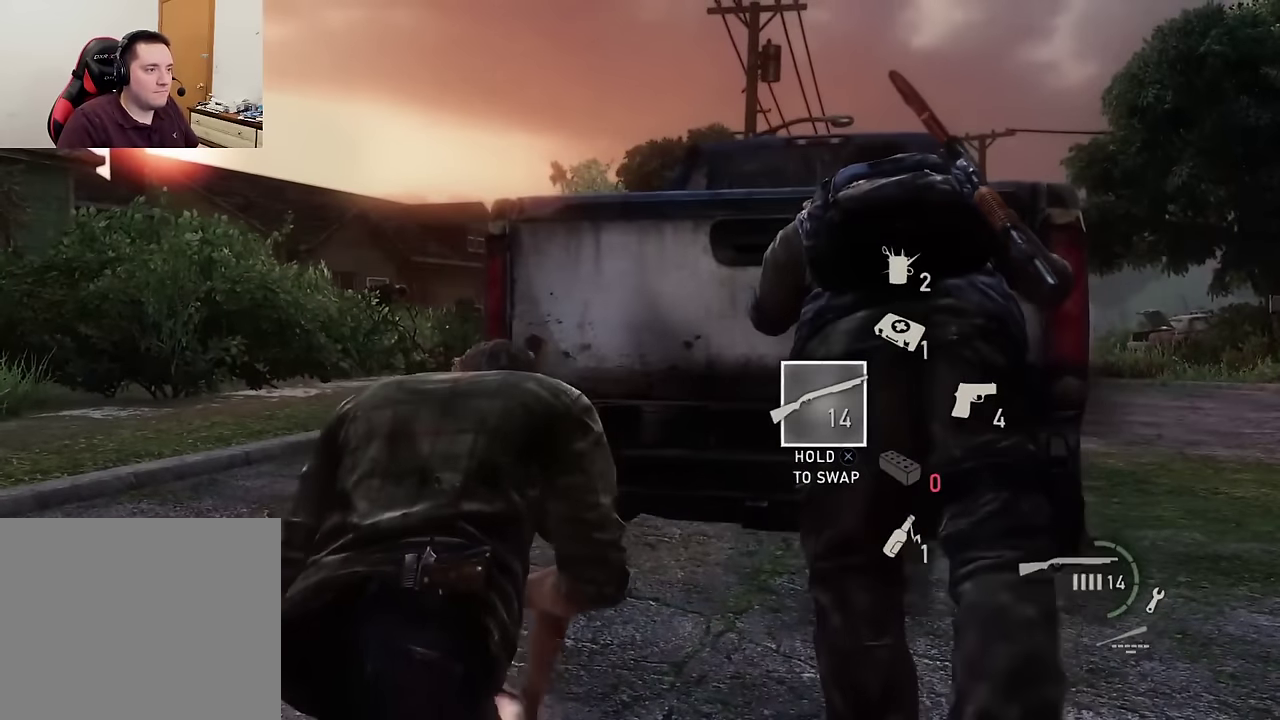
{"dt_ms": 600, "buttons": [], "left_stick": "up", "right_stick": "center", "events": [[100, "TRIANGLE", "up"], [200, "TRIANGLE", "down"], [266, "TRIANGLE", "up"], [433, "right_stick", "center"]]}
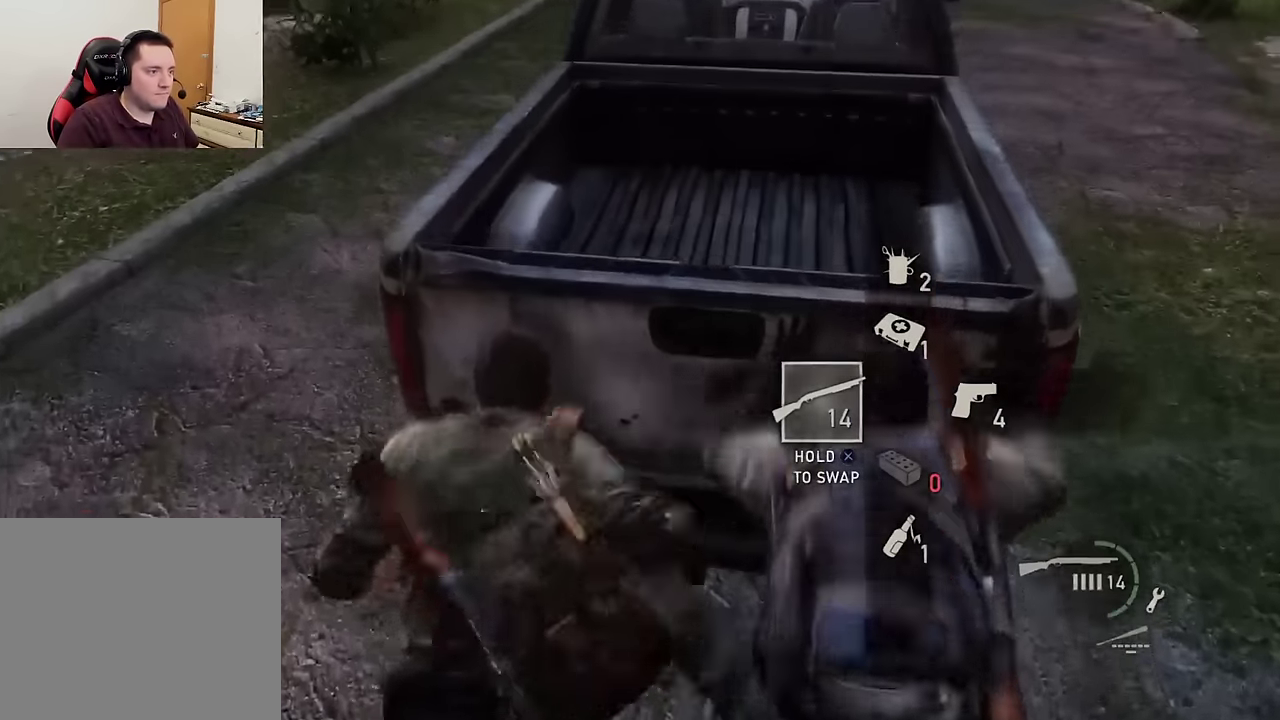
{"dt_ms": 600, "buttons": [], "left_stick": "up", "right_stick": "center", "events": []}
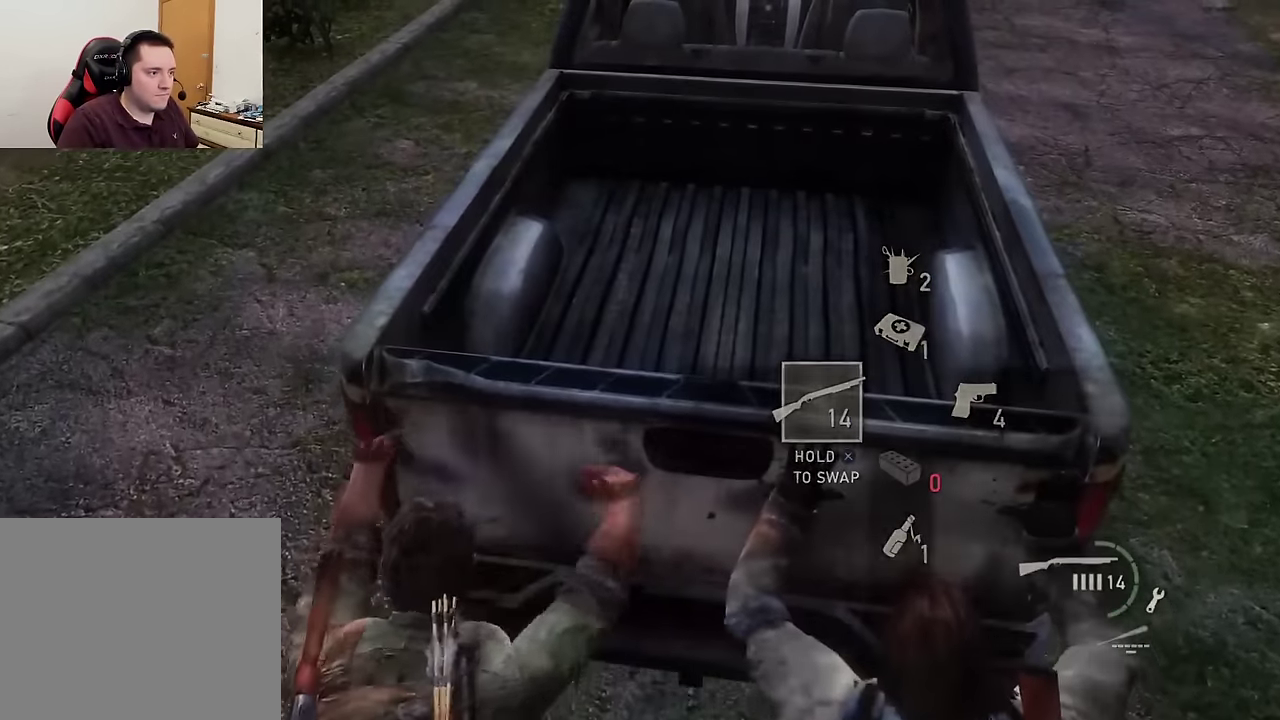
{"dt_ms": 600, "buttons": [], "left_stick": "down-left", "right_stick": "center", "events": [[500, "left_stick", "down-left"]]}
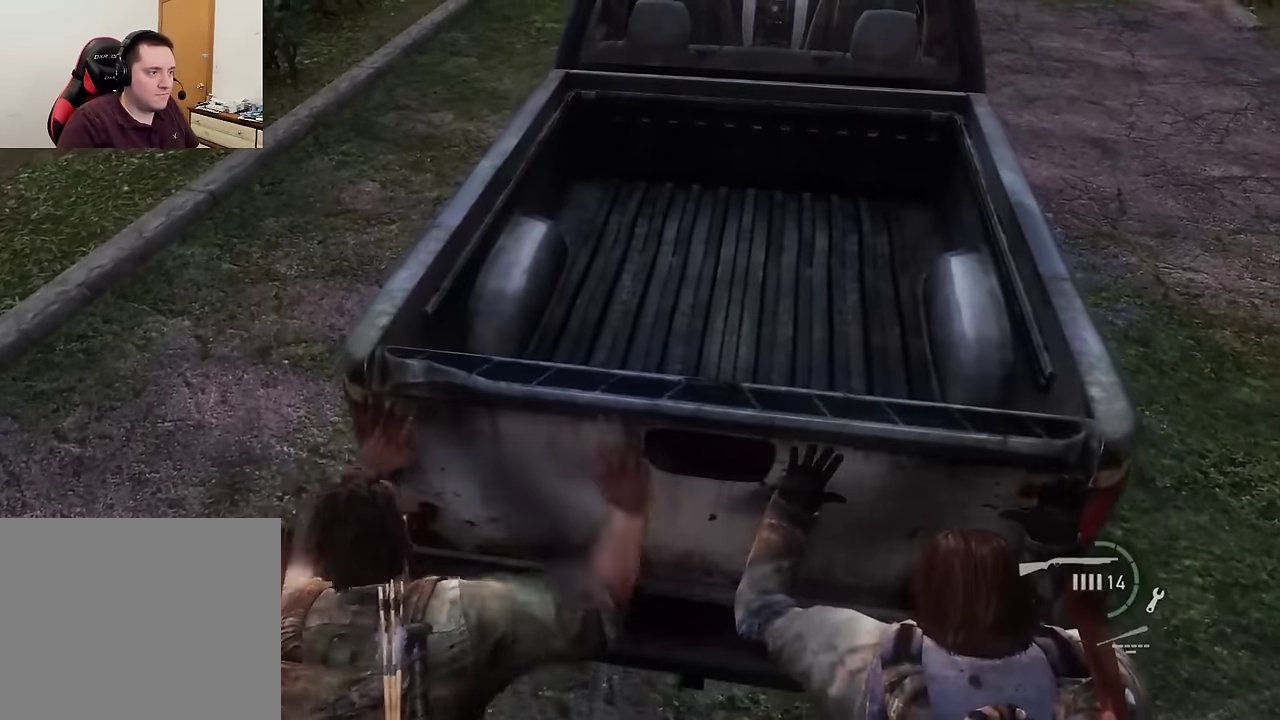
{"dt_ms": 300, "buttons": ["L2"], "left_stick": "down-left", "right_stick": "up-left", "events": [[16, "right_stick", "up-left"], [33, "L2", "down"]]}
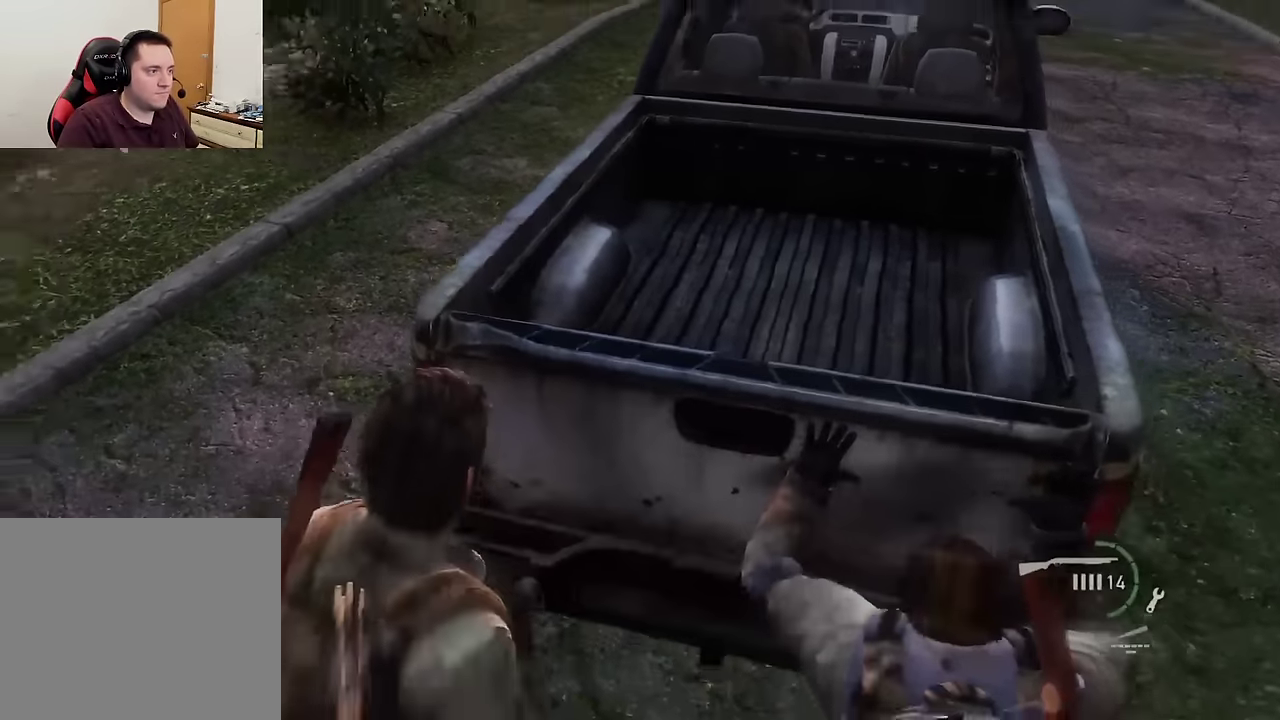
{"dt_ms": 300, "buttons": ["L2", "DPAD_UP"], "left_stick": "down-left", "right_stick": "center", "events": [[266, "right_stick", "center"], [283, "DPAD_UP", "down"]]}
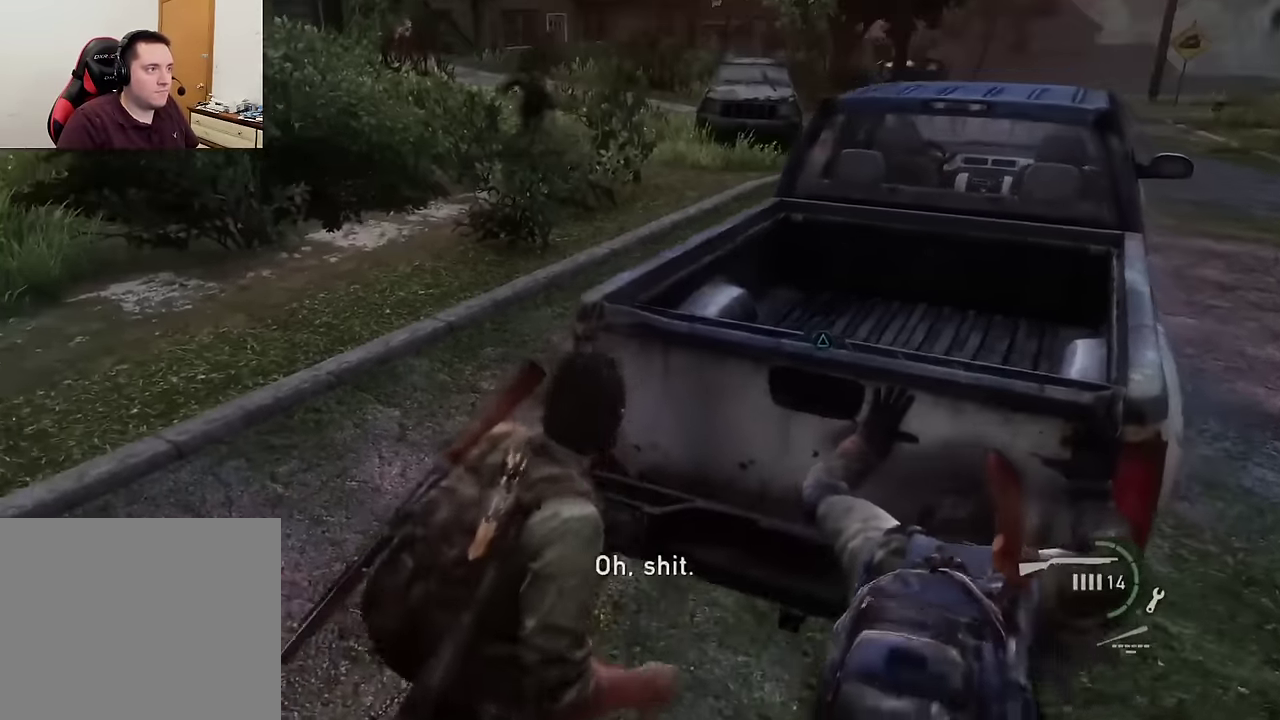
{"dt_ms": 600, "buttons": ["L2"], "left_stick": "down", "right_stick": "center"}
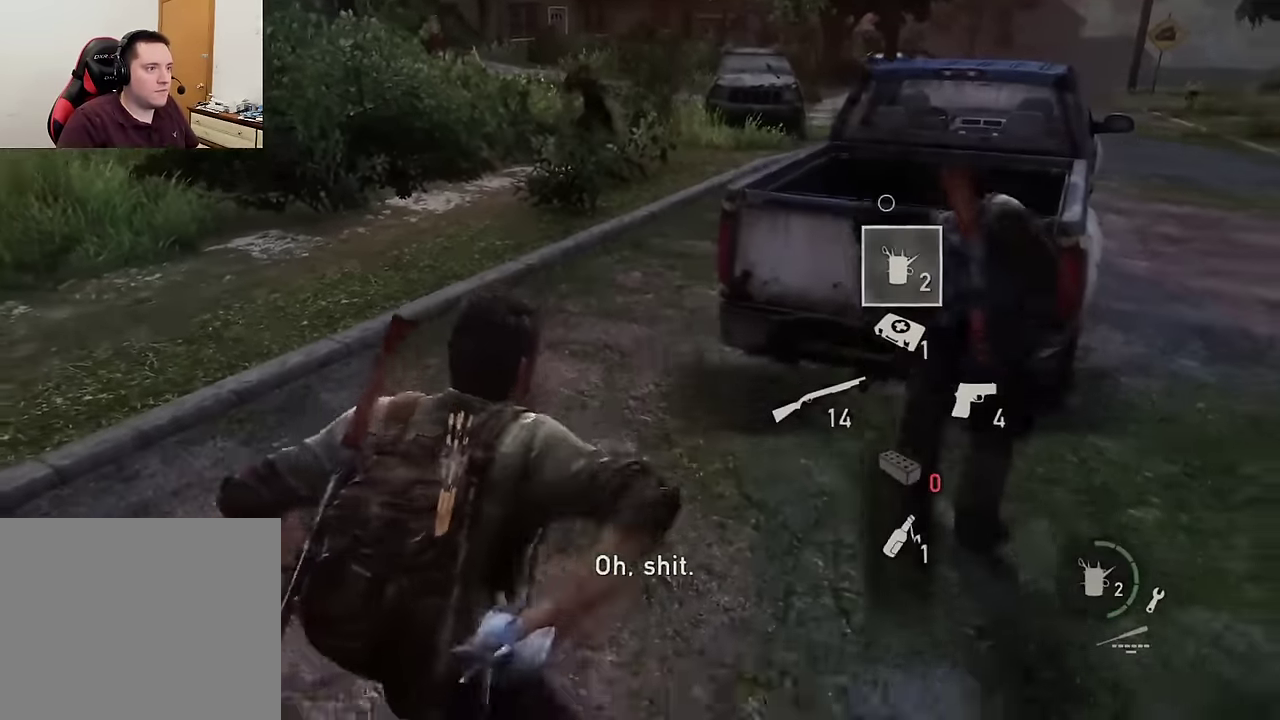
{"dt_ms": 600, "buttons": ["L2"], "left_stick": "down", "right_stick": "center", "events": [[133, "R1", "down"], [233, "R1", "up"], [450, "right_stick", "down"], [516, "right_stick", "center"]]}
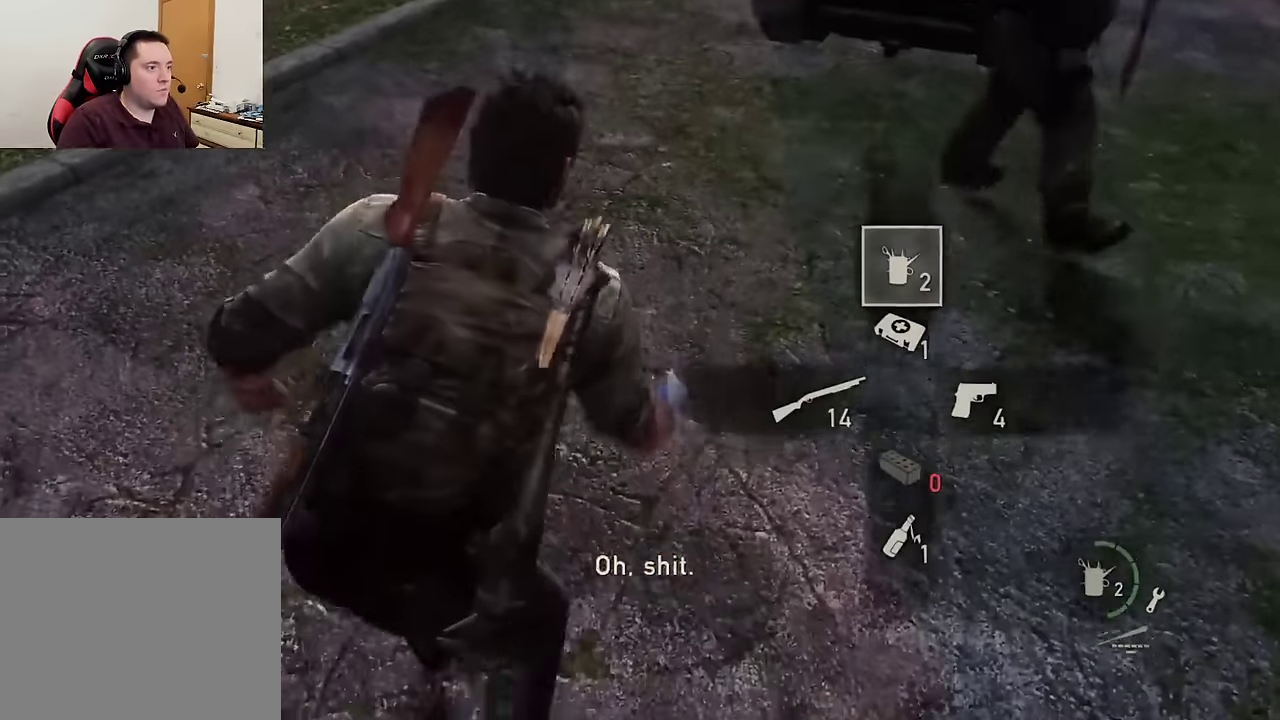
{"dt_ms": 600, "buttons": [], "left_stick": "up", "right_stick": "center", "events": [[16, "R1", "down"], [83, "R1", "up"], [183, "L2", "up"], [200, "R1", "down"], [300, "R1", "up"], [333, "left_stick", "center"], [600, "left_stick", "up"]]}
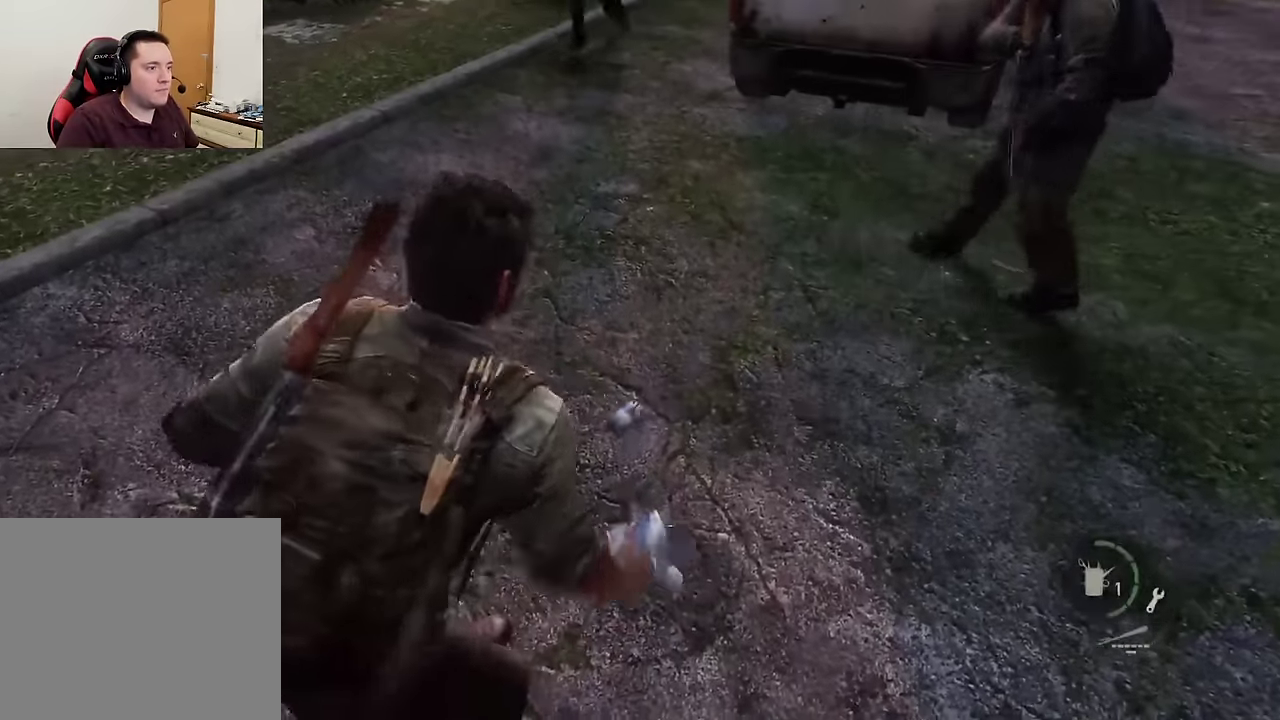
{"dt_ms": 600, "buttons": [], "left_stick": "center", "right_stick": "center", "events": [[66, "right_stick", "down"], [83, "left_stick", "up-left"], [200, "right_stick", "center"], [250, "DPAD_RIGHT", "down"], [300, "left_stick", "up"], [416, "DPAD_RIGHT", "up"], [450, "left_stick", "center"]]}
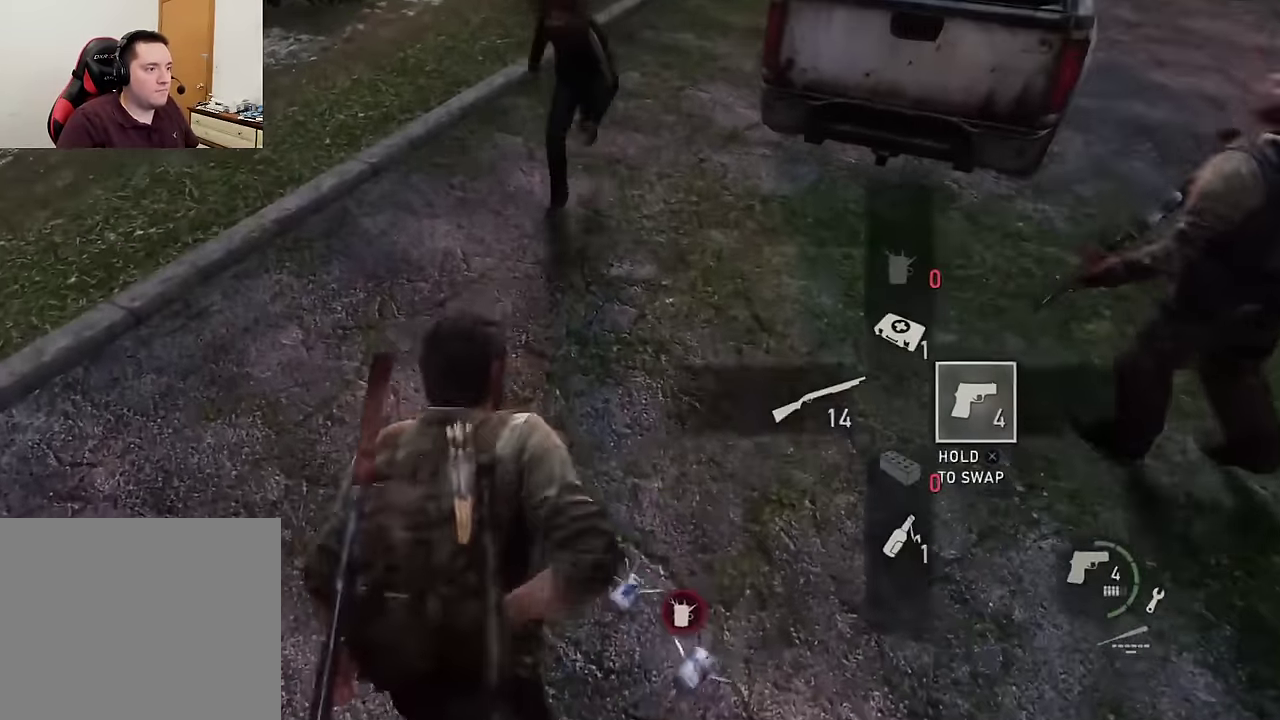
{"dt_ms": 300, "buttons": [], "left_stick": "down-right", "right_stick": "center", "events": [[83, "left_stick", "down-right"]]}
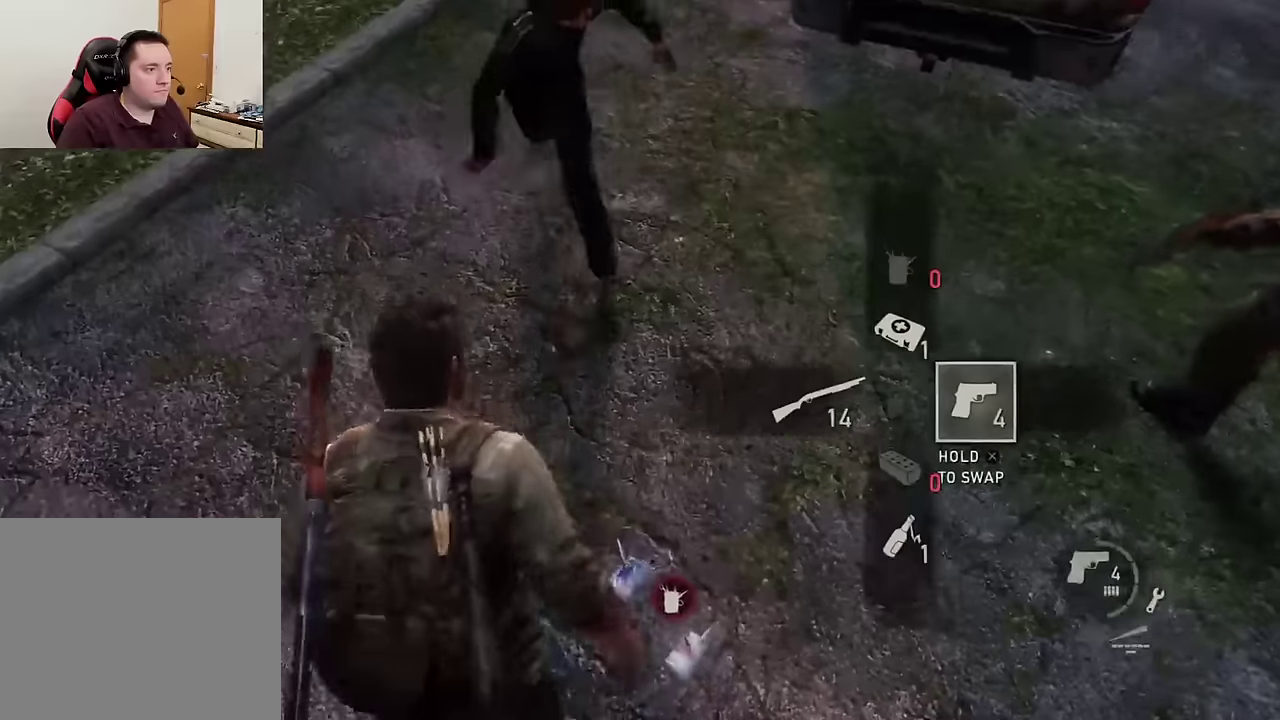
{"dt_ms": 300, "buttons": [], "left_stick": "right", "right_stick": "center"}
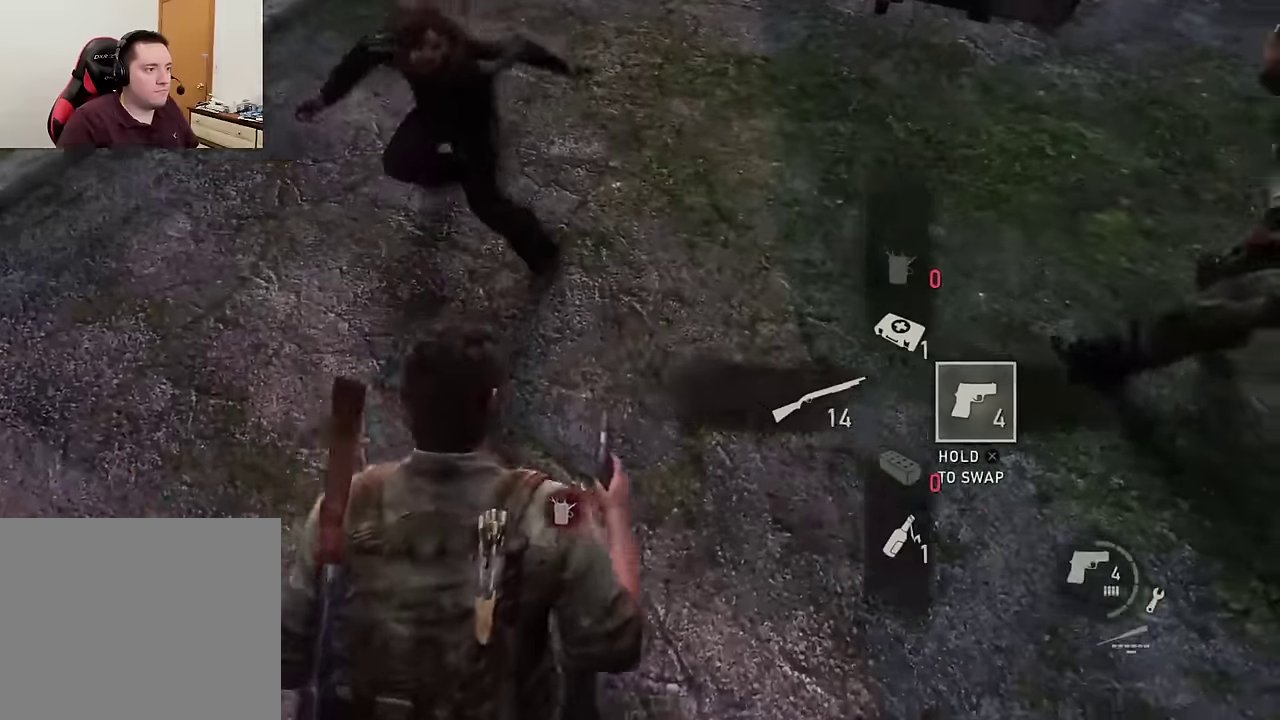
{"dt_ms": 600, "buttons": [], "left_stick": "center", "right_stick": "center"}